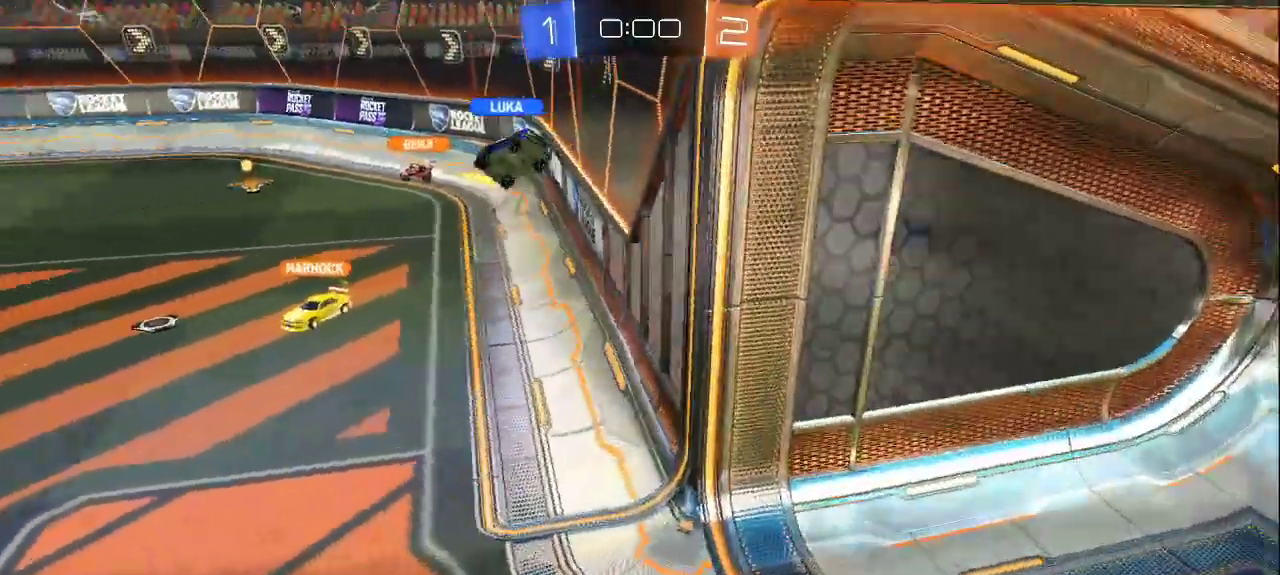
Gameplay with a controller (PlayStation layout); each line is a JSON object with the inputs held at the frame after it. "events" lists button and stick changes between this image and that frame as [ms after this image, input, new state], when the widget could be followed in between.
{"buttons": ["L2"], "left_stick": "center", "right_stick": "up-right", "events": [[267, "left_stick", "center"], [350, "L2", "down"], [367, "left_stick", "up-right"], [500, "left_stick", "center"], [500, "right_stick", "up-right"]]}
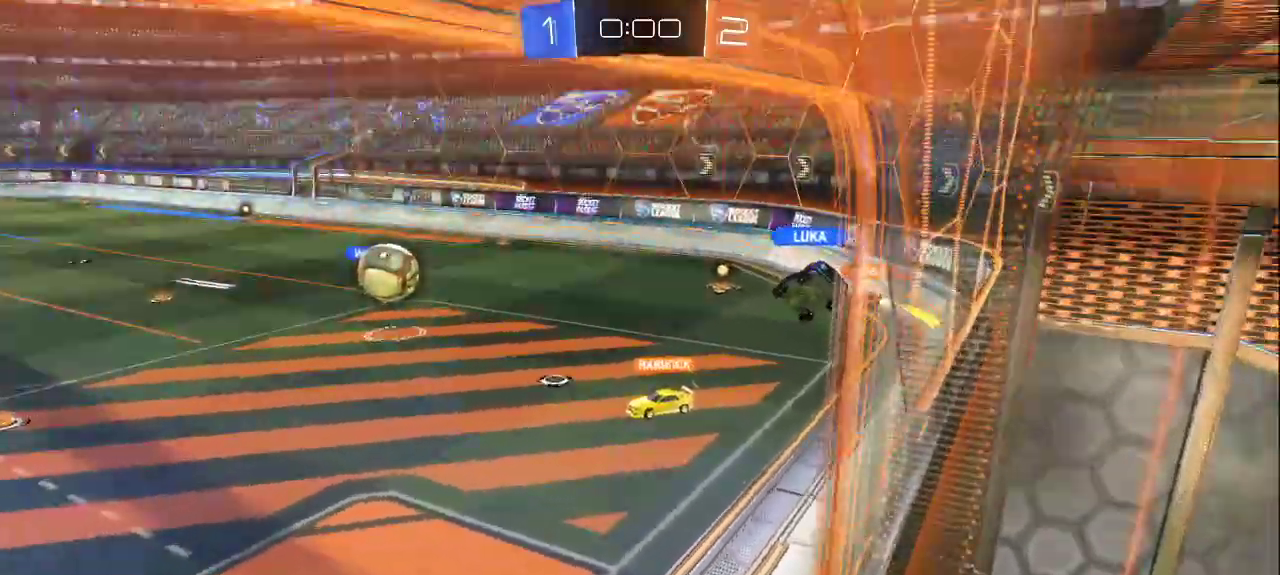
{"buttons": [], "left_stick": "center", "right_stick": "center", "events": [[33, "left_stick", "up-right"], [50, "left_stick", "down-left"], [133, "L2", "up"], [183, "right_stick", "center"], [350, "left_stick", "center"]]}
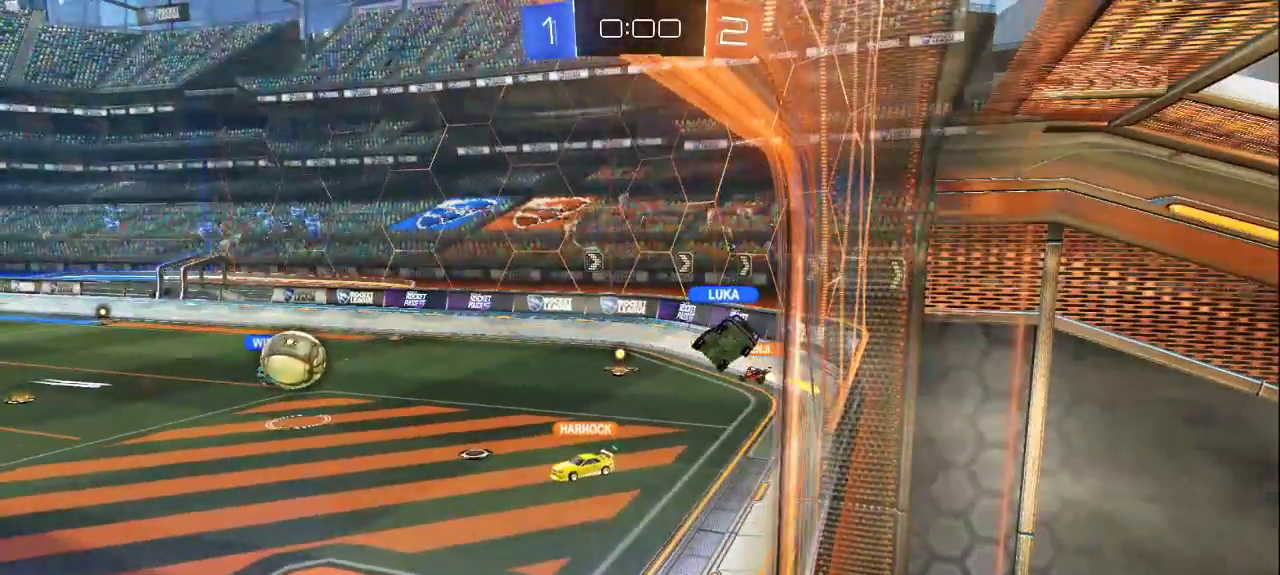
{"buttons": [], "left_stick": "center", "right_stick": "center", "events": [[83, "CROSS", "down"], [183, "CROSS", "up"]]}
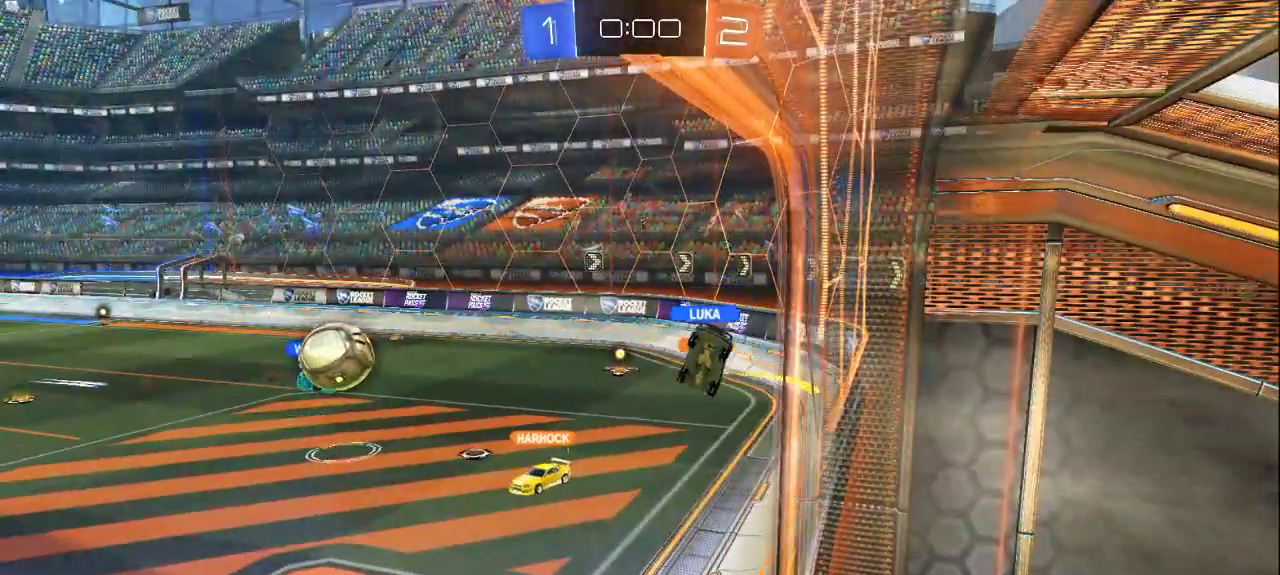
{"buttons": [], "left_stick": "up-left", "right_stick": "right", "events": [[100, "CROSS", "down"], [100, "left_stick", "up-left"], [183, "CROSS", "up"], [267, "left_stick", "up"], [333, "right_stick", "down"], [383, "left_stick", "up-left"], [483, "right_stick", "right"]]}
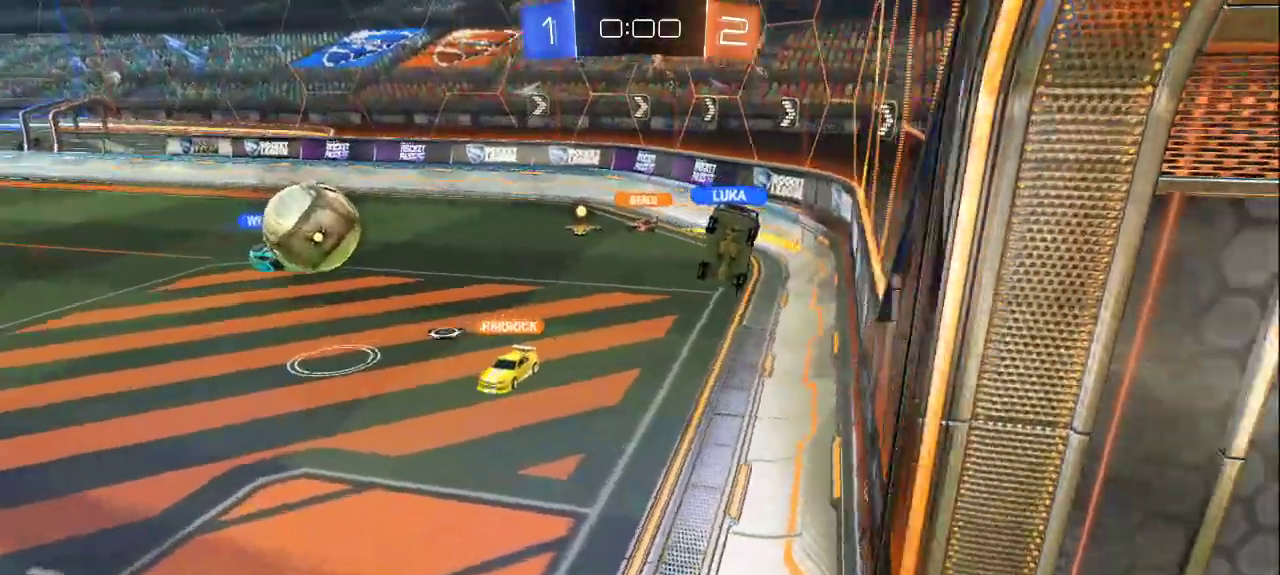
{"buttons": [], "left_stick": "left", "right_stick": "right", "events": [[367, "left_stick", "left"]]}
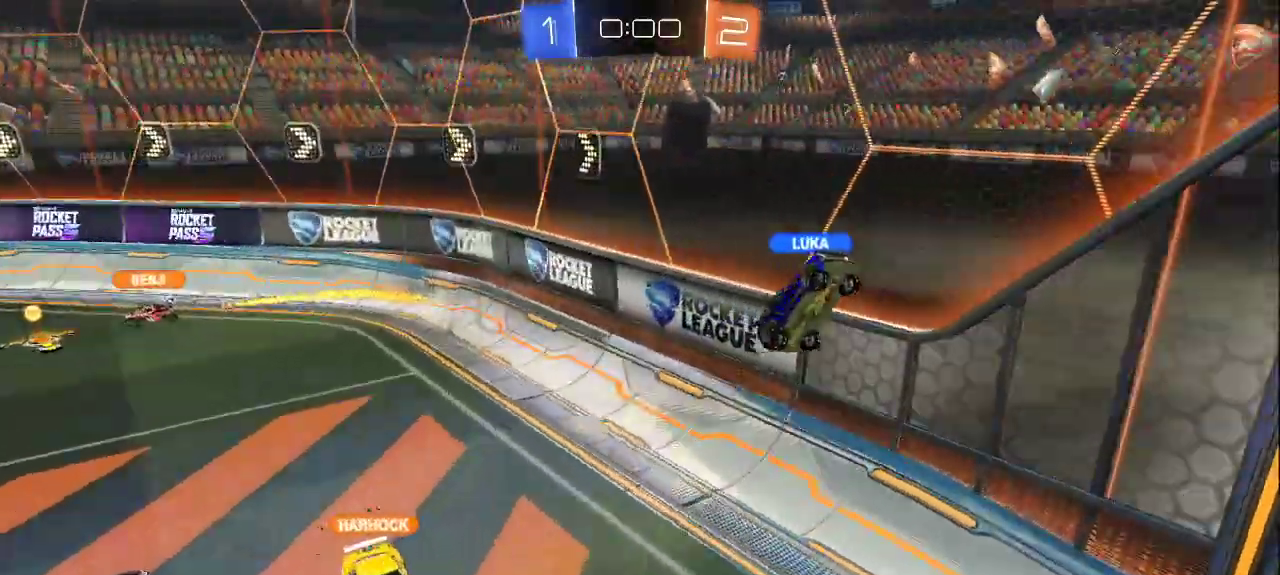
{"buttons": [], "left_stick": "left", "right_stick": "right", "events": [[317, "left_stick", "center"], [367, "left_stick", "left"]]}
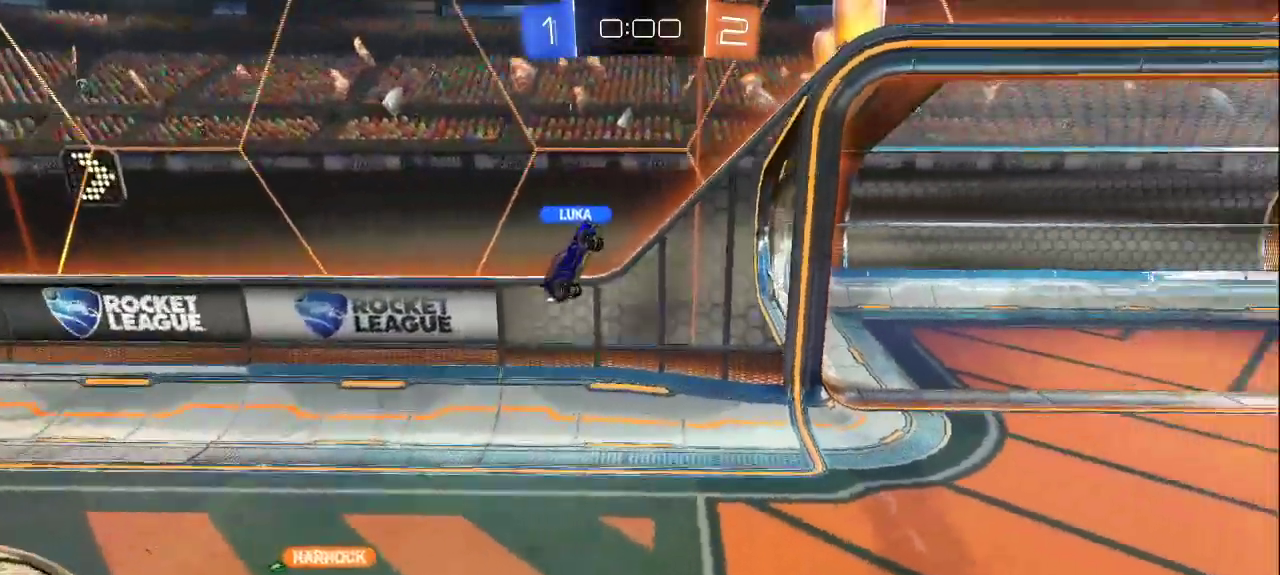
{"buttons": ["CROSS"], "left_stick": "center", "right_stick": "center", "events": [[17, "left_stick", "down-left"], [150, "right_stick", "center"], [233, "CROSS", "down"], [300, "left_stick", "center"], [317, "CROSS", "up"], [433, "CROSS", "down"]]}
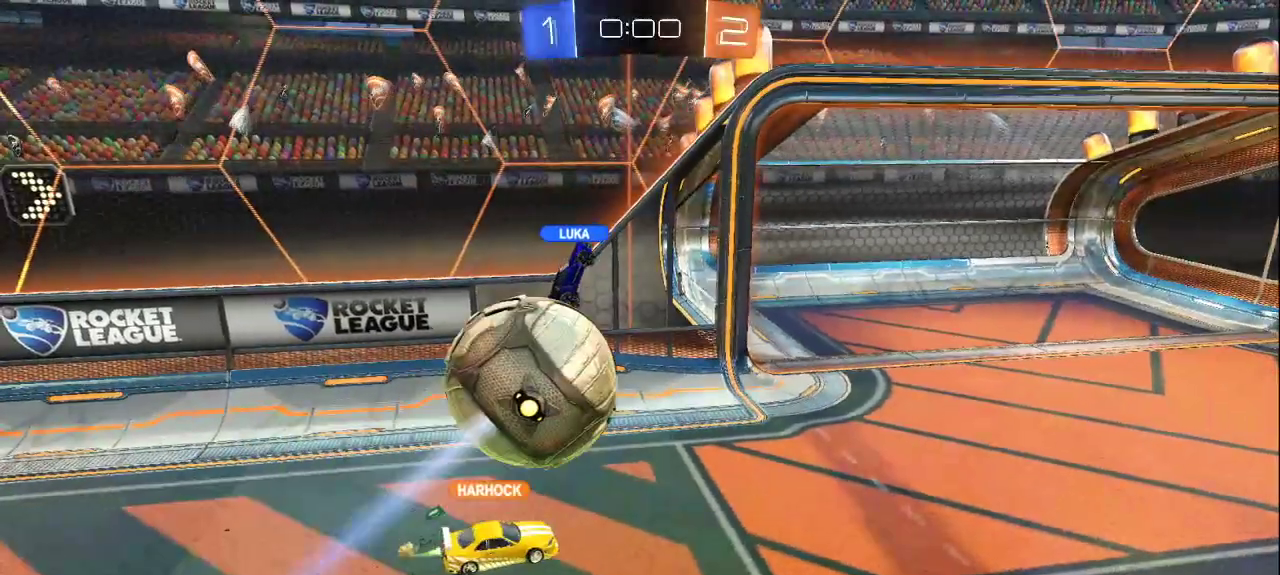
{"buttons": [], "left_stick": "center", "right_stick": "center", "events": [[17, "CROSS", "up"], [100, "left_stick", "up"], [250, "left_stick", "up-left"], [350, "CROSS", "down"], [383, "left_stick", "center"], [417, "CROSS", "up"]]}
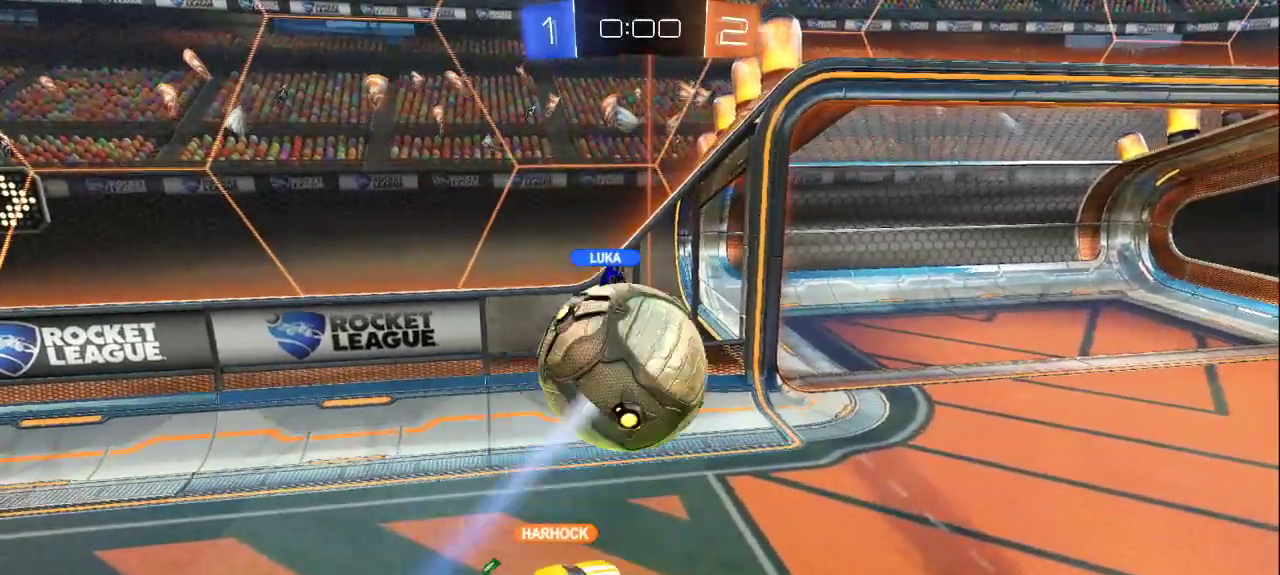
{"buttons": [], "left_stick": "up-left", "right_stick": "up-right", "events": [[33, "CROSS", "down"], [67, "left_stick", "up"], [117, "CROSS", "up"], [150, "L2", "down"], [217, "left_stick", "up-left"], [283, "right_stick", "down"], [333, "L2", "up"], [417, "right_stick", "right"], [467, "right_stick", "up-right"]]}
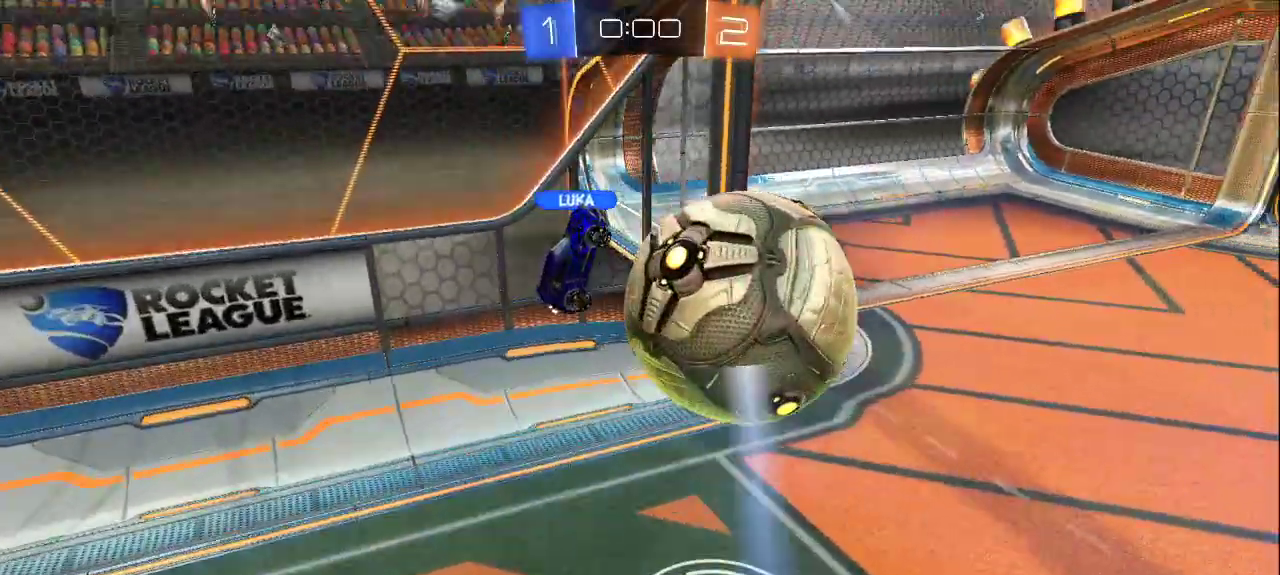
{"buttons": [], "left_stick": "center", "right_stick": "center", "events": [[67, "left_stick", "center"], [117, "right_stick", "center"], [133, "L2", "down"], [283, "left_stick", "up-left"], [333, "CROSS", "down"], [333, "L2", "up"], [400, "CROSS", "up"], [417, "left_stick", "center"]]}
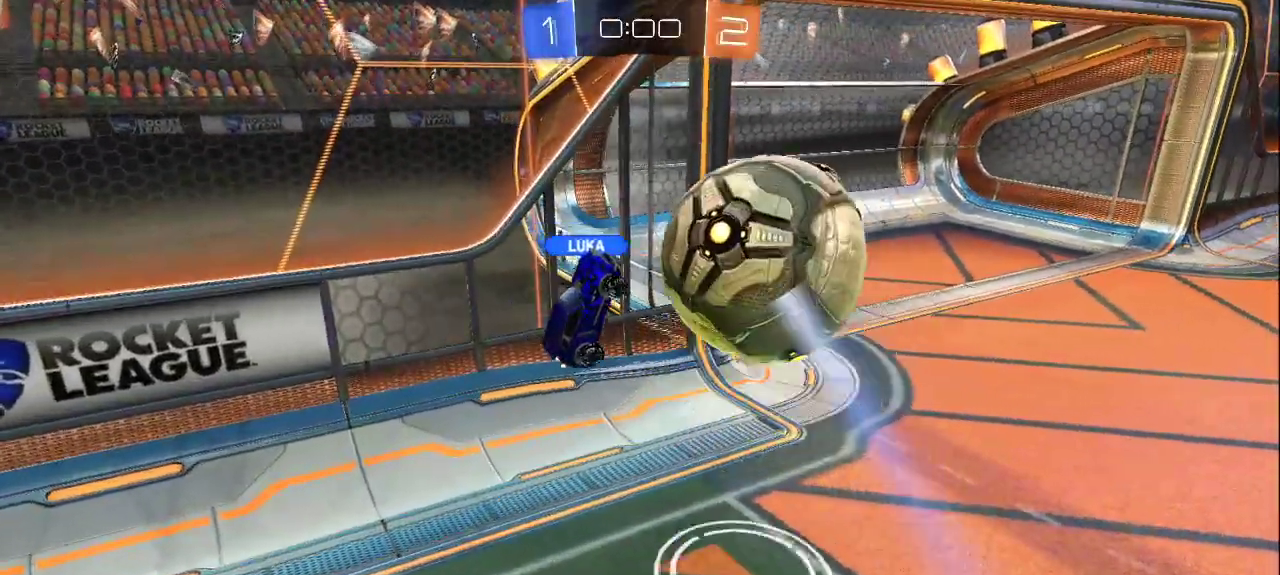
{"buttons": [], "left_stick": "center", "right_stick": "center", "events": [[67, "CROSS", "down"], [150, "CROSS", "up"], [217, "left_stick", "up"], [367, "left_stick", "center"]]}
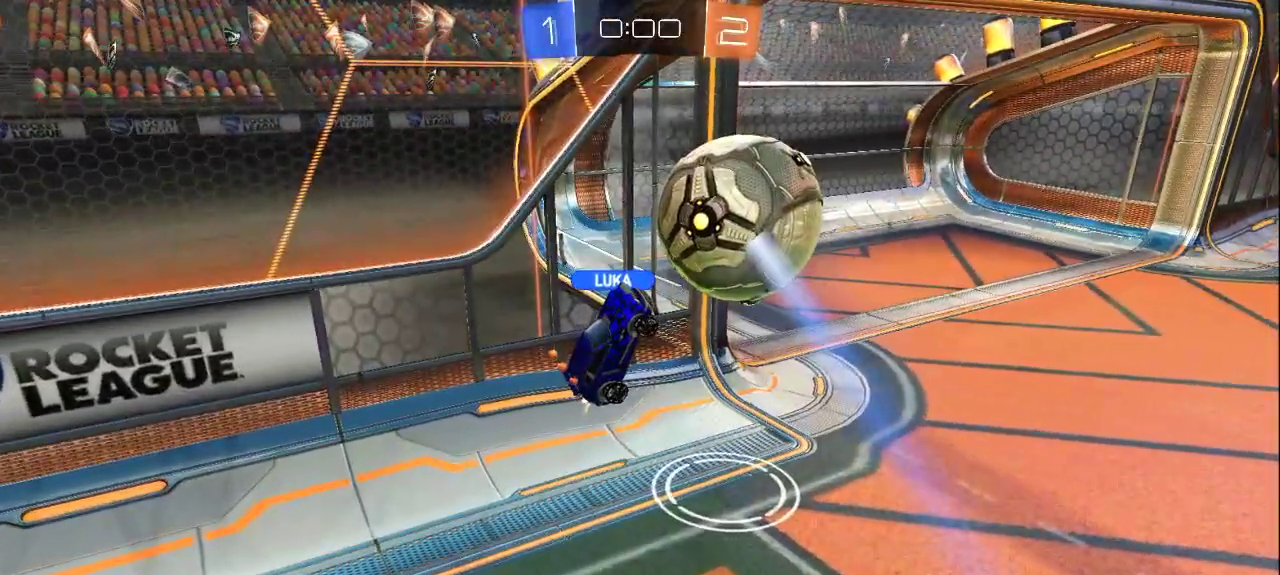
{"buttons": [], "left_stick": "center", "right_stick": "center", "events": [[67, "left_stick", "up-left"], [100, "L2", "down"], [233, "right_stick", "up-right"], [283, "right_stick", "center"], [367, "left_stick", "center"], [400, "CROSS", "down"], [417, "L2", "up"], [483, "CROSS", "up"]]}
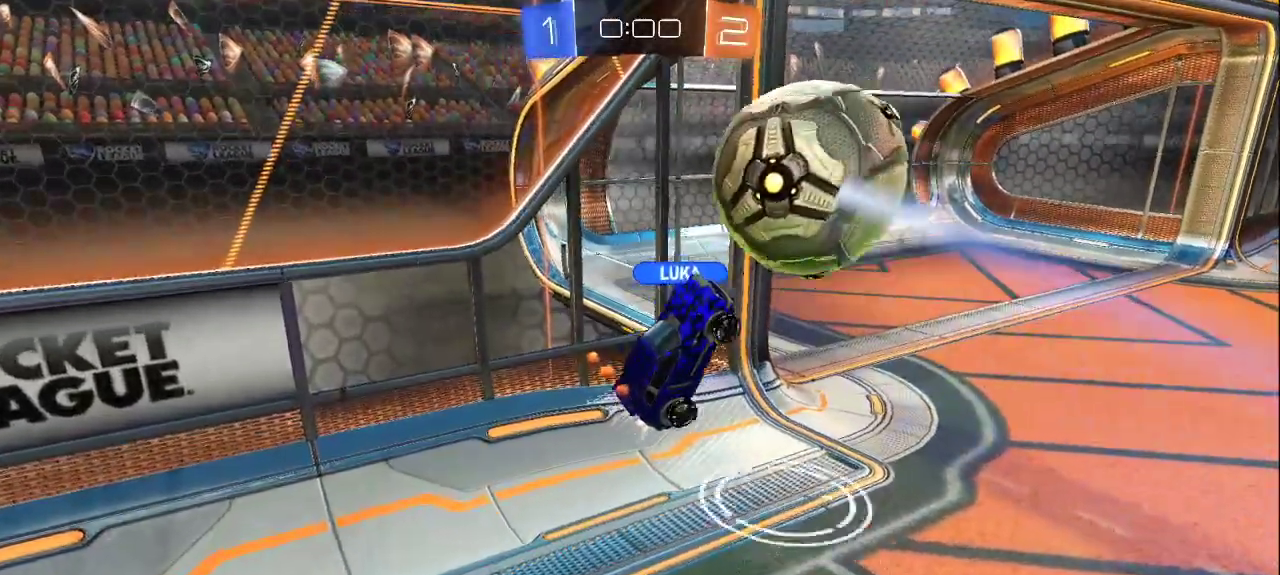
{"buttons": [], "left_stick": "center", "right_stick": "up", "events": [[117, "left_stick", "right"], [133, "CROSS", "down"], [217, "CROSS", "up"], [217, "left_stick", "center"], [367, "left_stick", "up-right"], [483, "right_stick", "up"], [500, "left_stick", "center"]]}
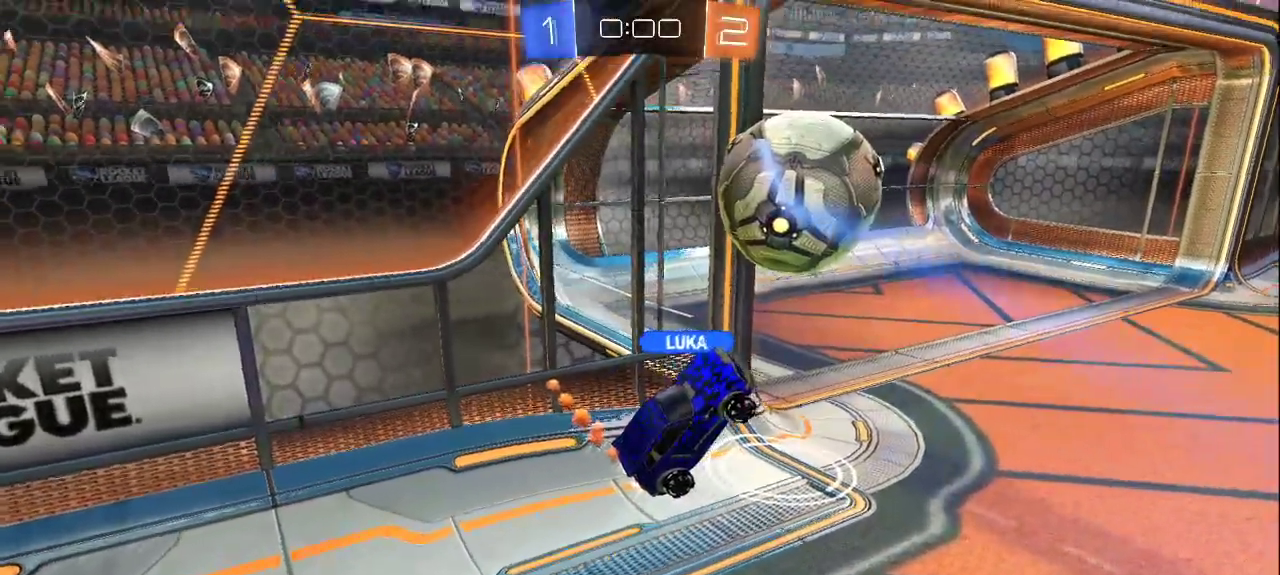
{"buttons": ["L2"], "left_stick": "up", "right_stick": "center", "events": [[50, "left_stick", "down-left"], [83, "right_stick", "left"], [133, "right_stick", "down"], [200, "L2", "down"], [217, "left_stick", "up-right"], [267, "right_stick", "center"], [317, "right_stick", "up"], [333, "left_stick", "up"], [450, "right_stick", "center"]]}
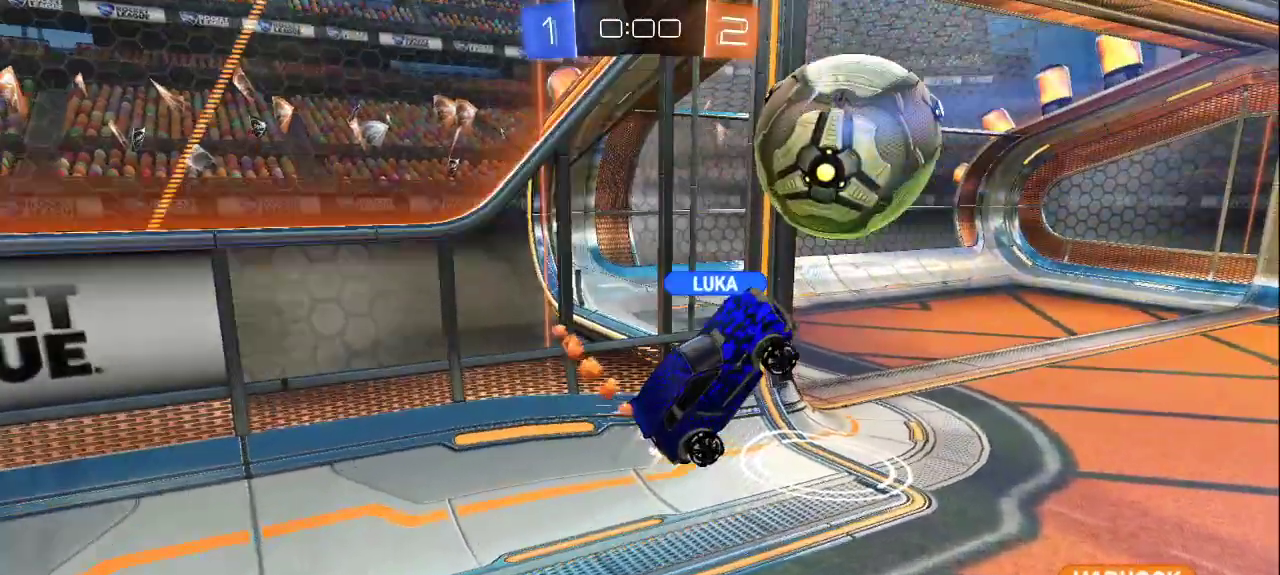
{"buttons": ["TRIANGLE"], "left_stick": "center", "right_stick": "center", "events": [[83, "L2", "up"], [117, "left_stick", "right"], [133, "right_stick", "up-left"], [250, "left_stick", "down-right"], [267, "right_stick", "center"], [367, "TRIANGLE", "down"], [450, "TRIANGLE", "up"], [450, "left_stick", "center"], [500, "TRIANGLE", "down"]]}
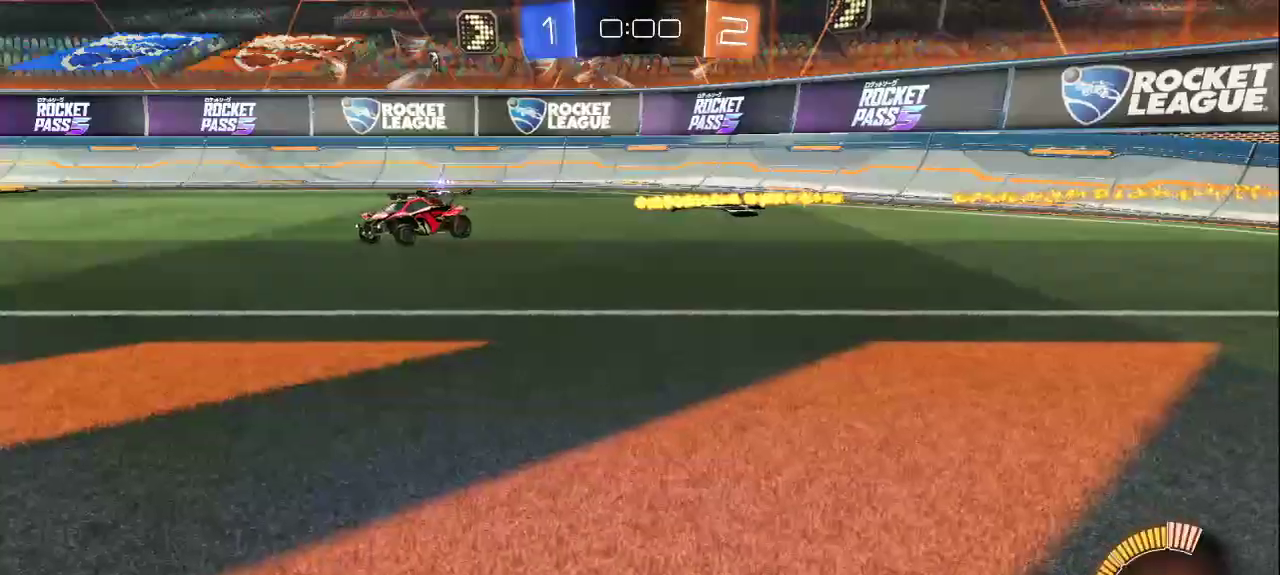
{"buttons": [], "left_stick": "center", "right_stick": "center", "events": [[100, "TRIANGLE", "up"], [150, "TRIANGLE", "down"], [250, "TRIANGLE", "up"]]}
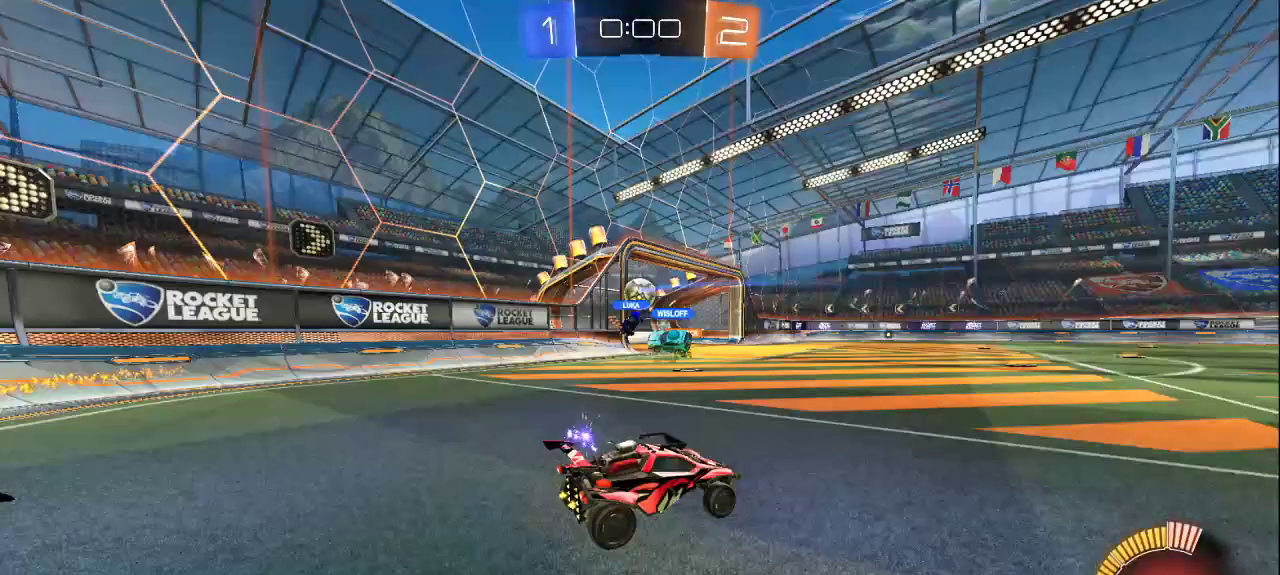
{"buttons": [], "left_stick": "center", "right_stick": "center", "events": []}
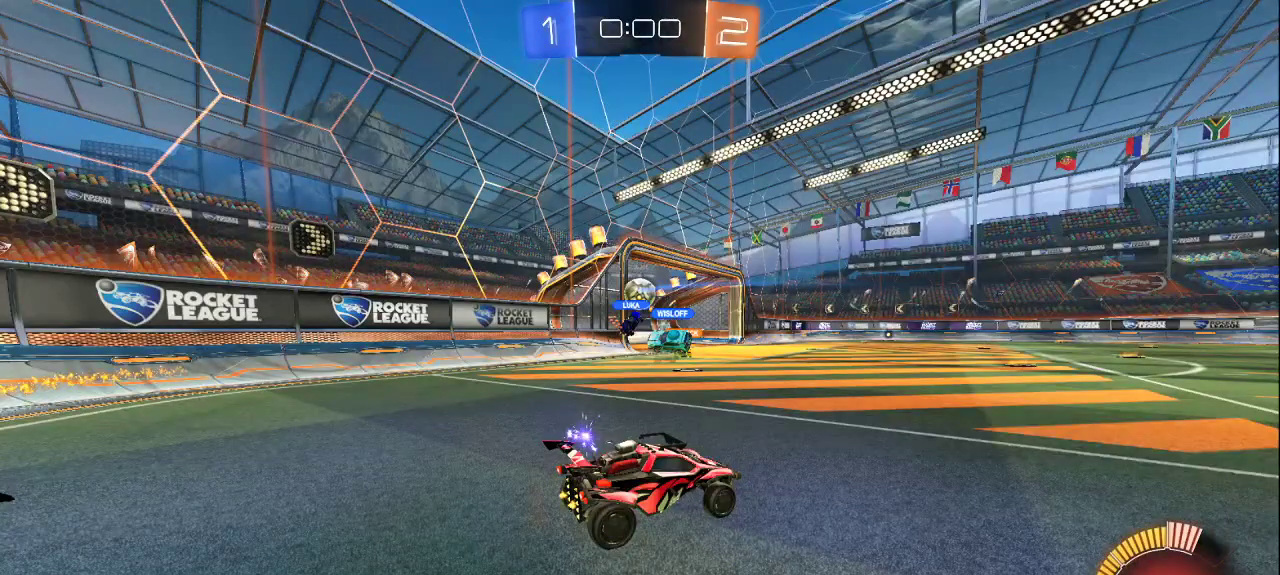
{"buttons": [], "left_stick": "center", "right_stick": "center", "events": [[117, "CROSS", "down"], [233, "CROSS", "up"]]}
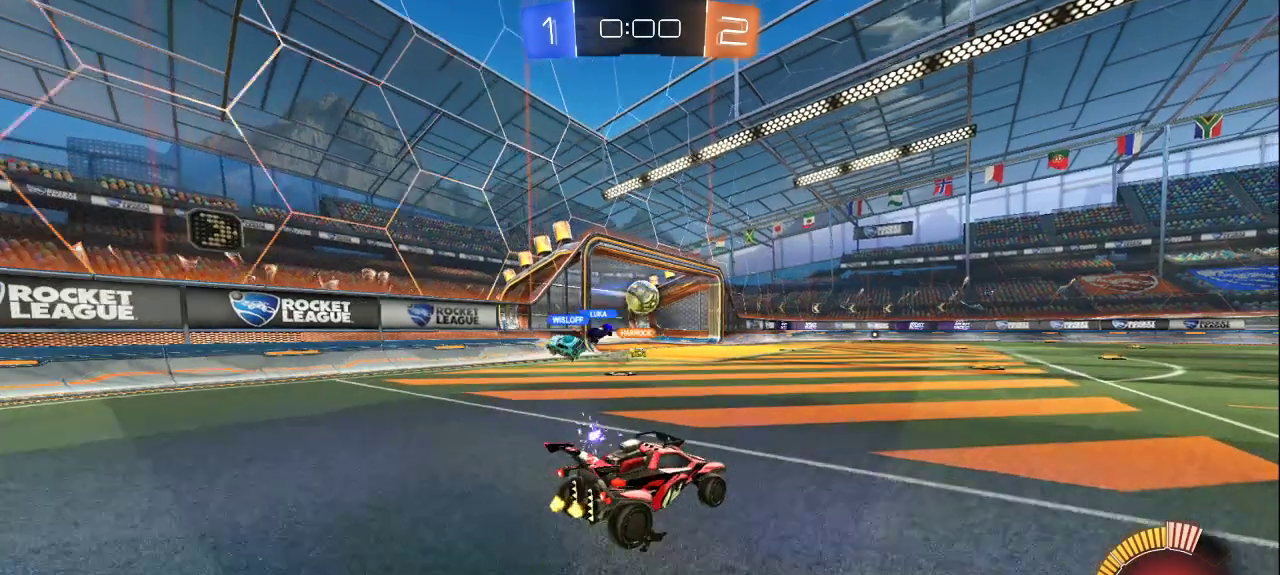
{"buttons": ["START"], "left_stick": "center", "right_stick": "center", "events": [[383, "START", "down"]]}
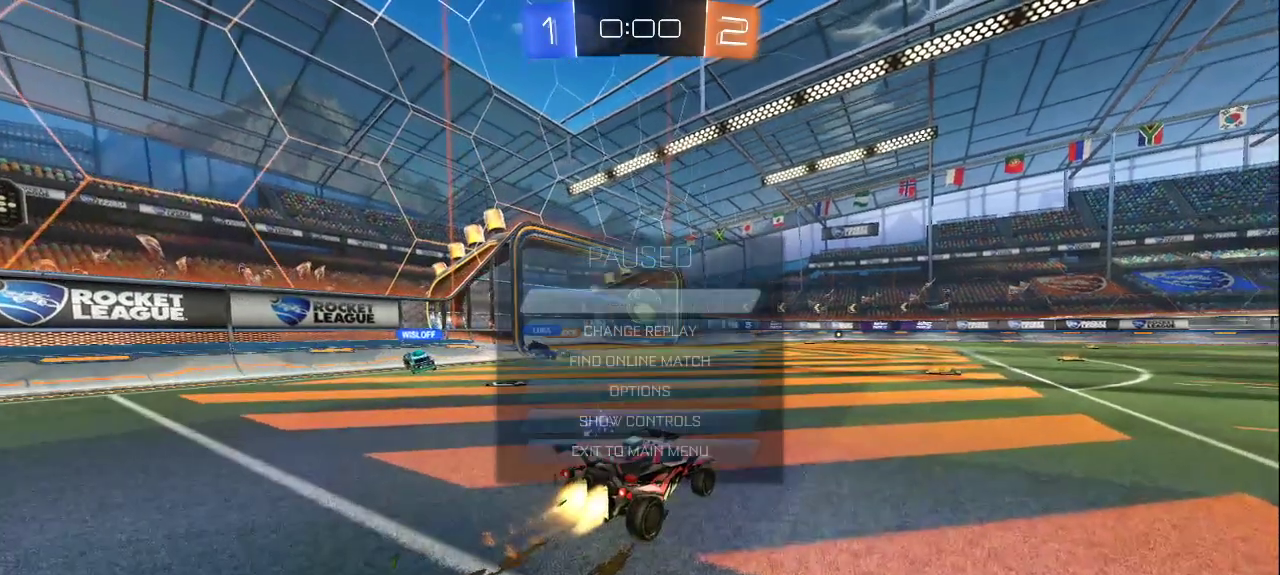
{"buttons": [], "left_stick": "center", "right_stick": "center", "events": [[50, "START", "up"]]}
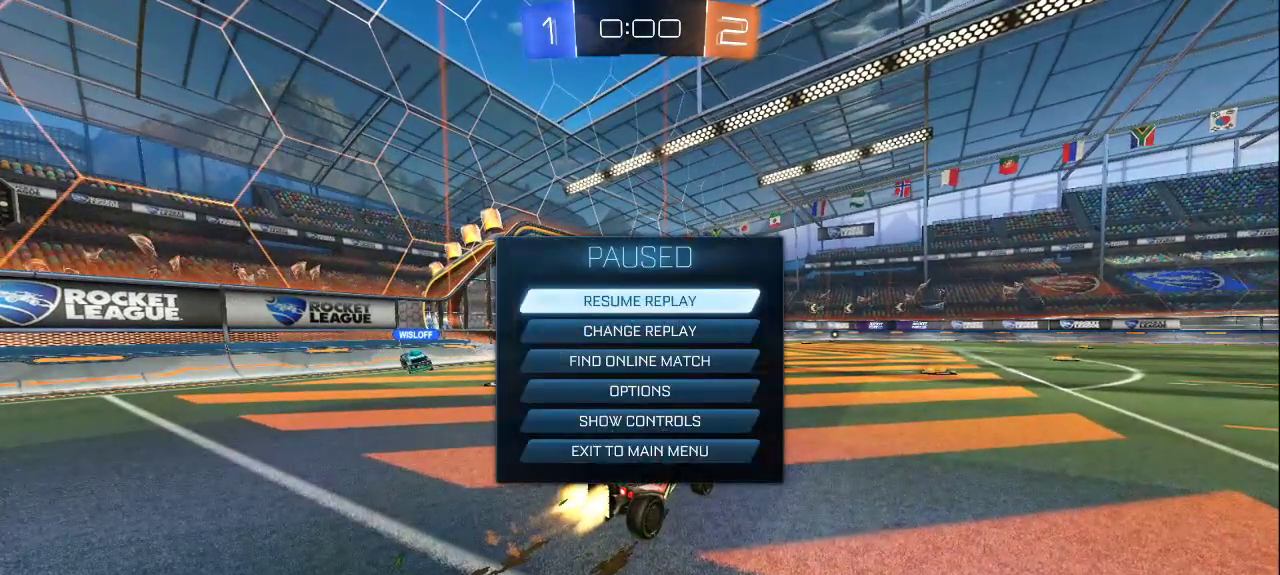
{"buttons": [], "left_stick": "center", "right_stick": "center", "events": [[67, "DPAD_DOWN", "down"], [150, "DPAD_DOWN", "up"], [267, "CIRCLE", "down"], [350, "CIRCLE", "up"]]}
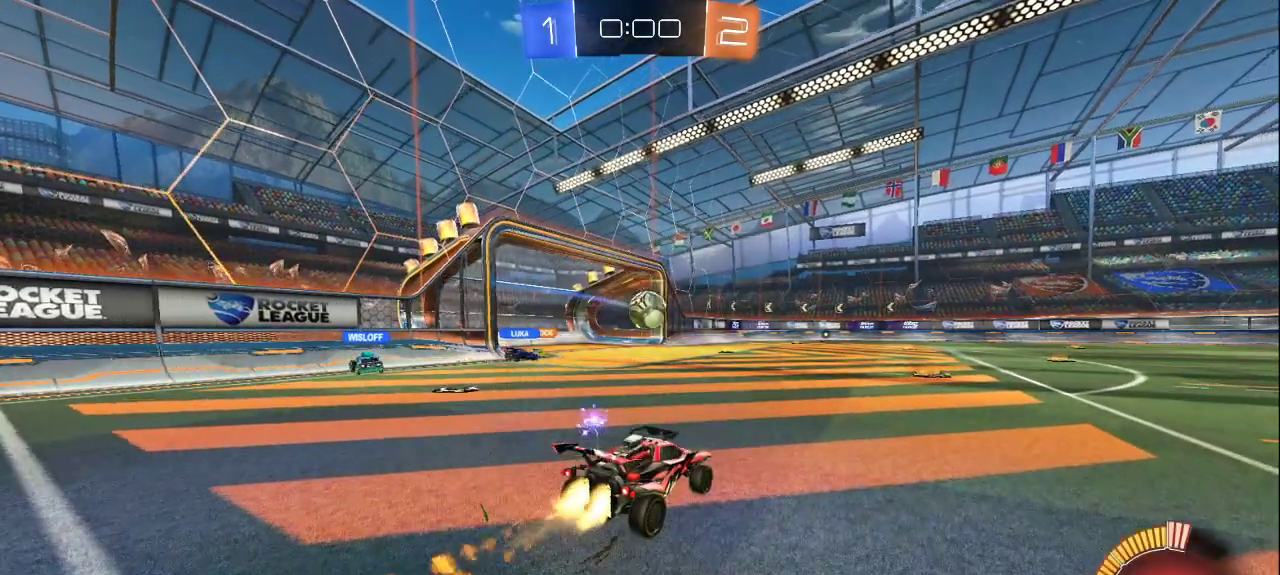
{"buttons": [], "left_stick": "center", "right_stick": "center", "events": []}
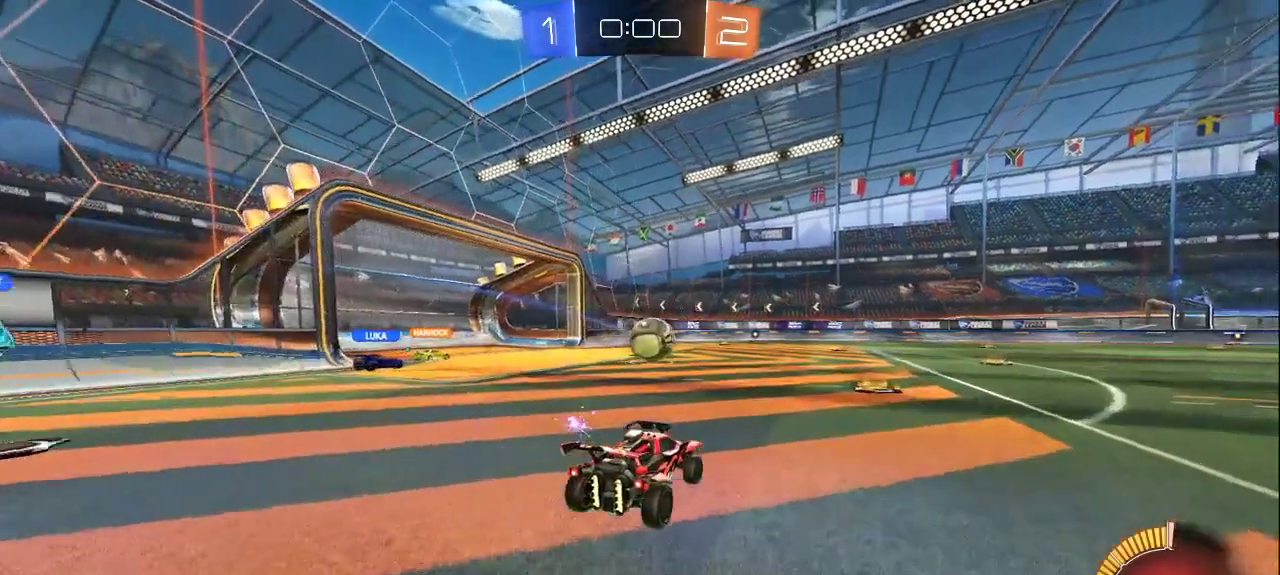
{"buttons": ["DPAD_DOWN"], "left_stick": "center", "right_stick": "center", "events": [[233, "START", "down"], [333, "START", "up"], [433, "DPAD_DOWN", "down"]]}
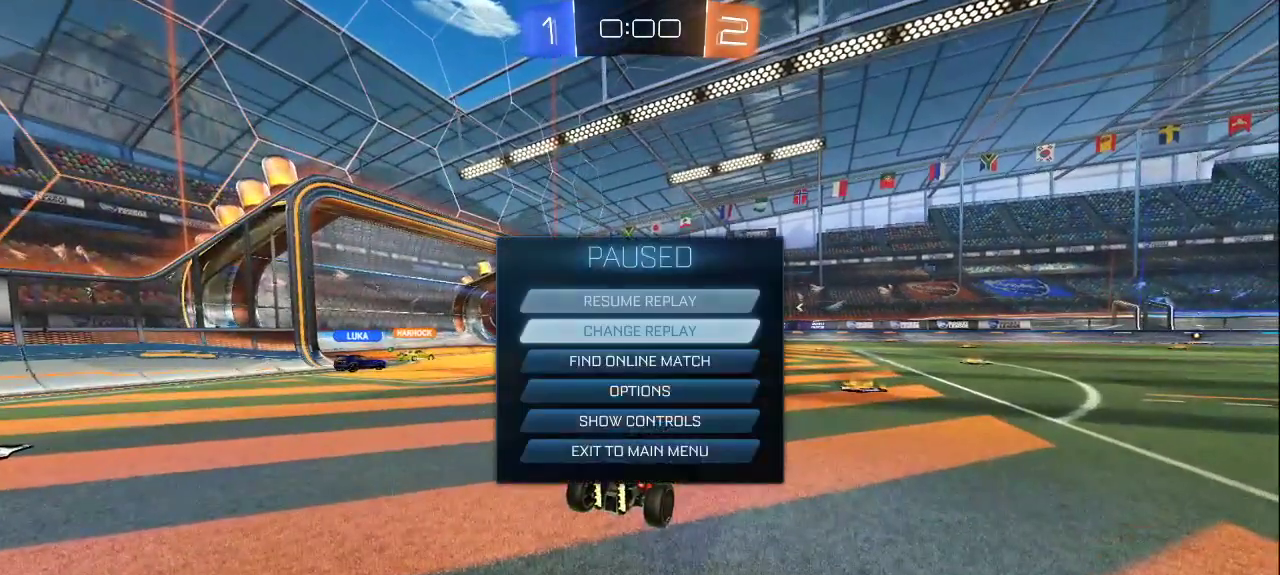
{"buttons": ["DPAD_DOWN"], "left_stick": "center", "right_stick": "center", "events": [[17, "DPAD_DOWN", "up"], [117, "DPAD_DOWN", "down"], [217, "DPAD_DOWN", "up"], [283, "DPAD_DOWN", "down"], [400, "DPAD_DOWN", "up"], [467, "DPAD_DOWN", "down"]]}
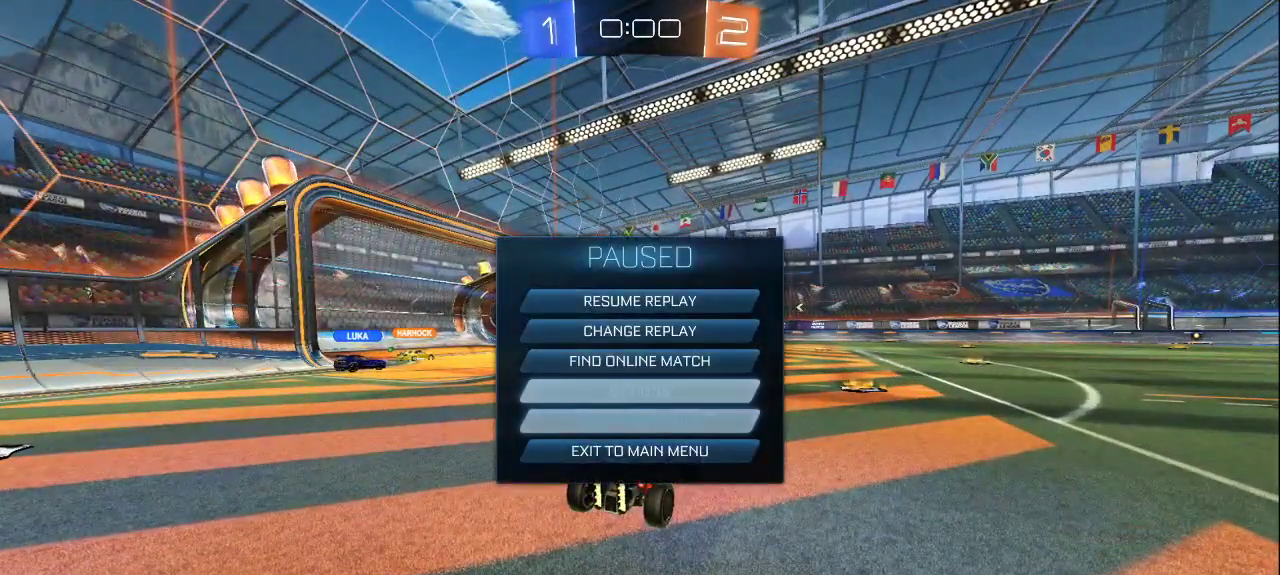
{"buttons": [], "left_stick": "center", "right_stick": "center", "events": [[67, "DPAD_DOWN", "up"], [167, "DPAD_DOWN", "down"], [217, "DPAD_DOWN", "up"], [267, "CROSS", "down"], [300, "CROSS", "up"], [367, "DPAD_LEFT", "down"], [433, "CROSS", "down"], [467, "DPAD_LEFT", "up"], [500, "CROSS", "up"]]}
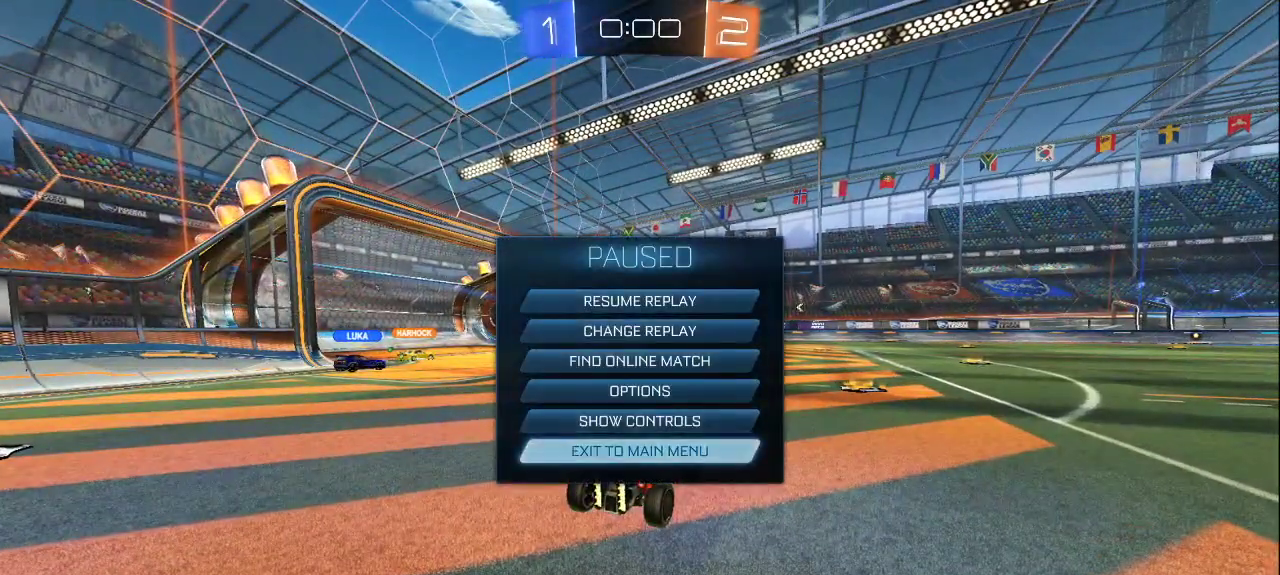
{"buttons": ["DPAD_LEFT"], "left_stick": "center", "right_stick": "center", "events": [[450, "DPAD_LEFT", "down"]]}
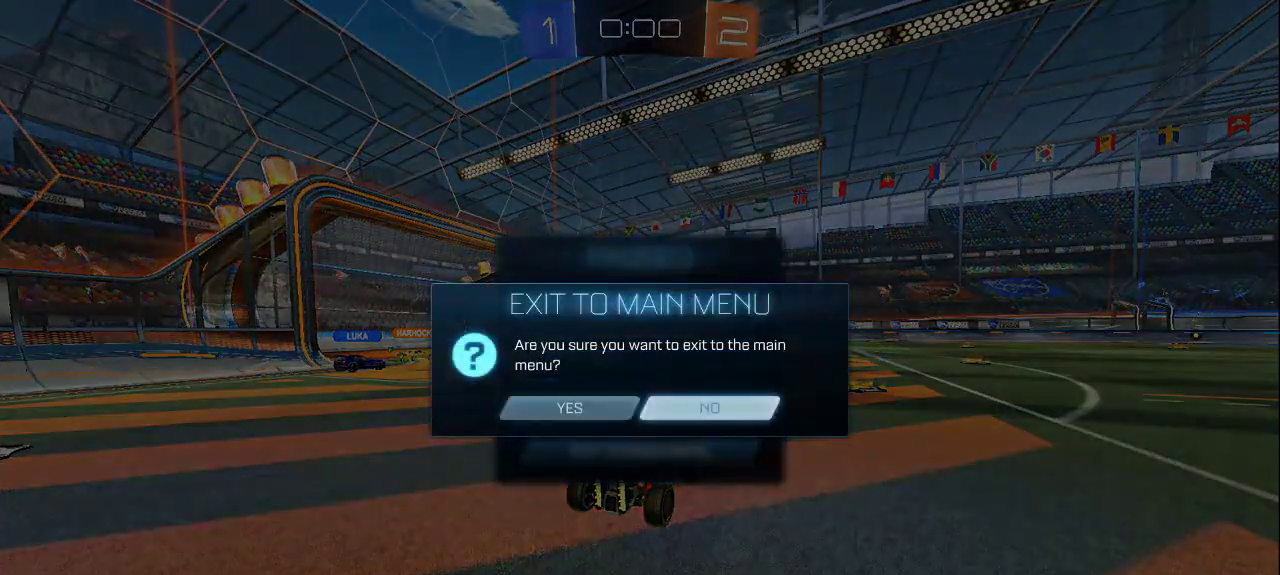
{"buttons": [], "left_stick": "center", "right_stick": "center", "events": [[33, "CROSS", "down"], [33, "DPAD_LEFT", "up"], [83, "CROSS", "up"]]}